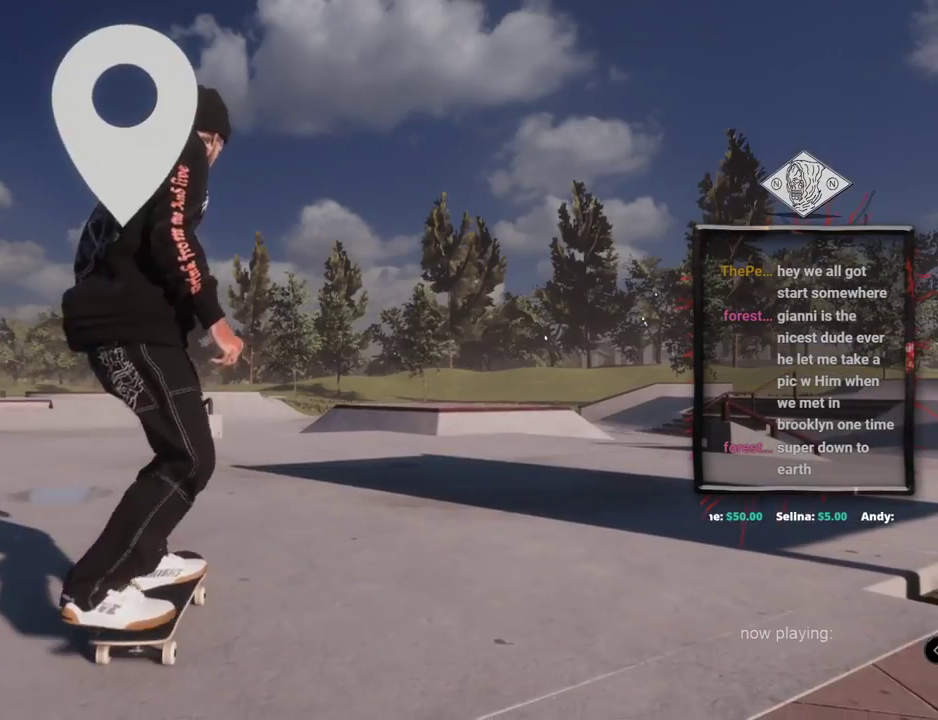
Gameplay with a controller (Xbox layout); each line is a JSON object with the inputs held at the frame after it. "events" lists button and stick changes between this image and that frame as [ms after this image, input, new state], when the widget could be followed in between. Not read: L3 R2 R3.
{"buttons": ["A"], "left_stick": "center", "right_stick": "center", "events": [[83, "A", "up"], [116, "A", "down"], [150, "DPAD_UP", "up"]]}
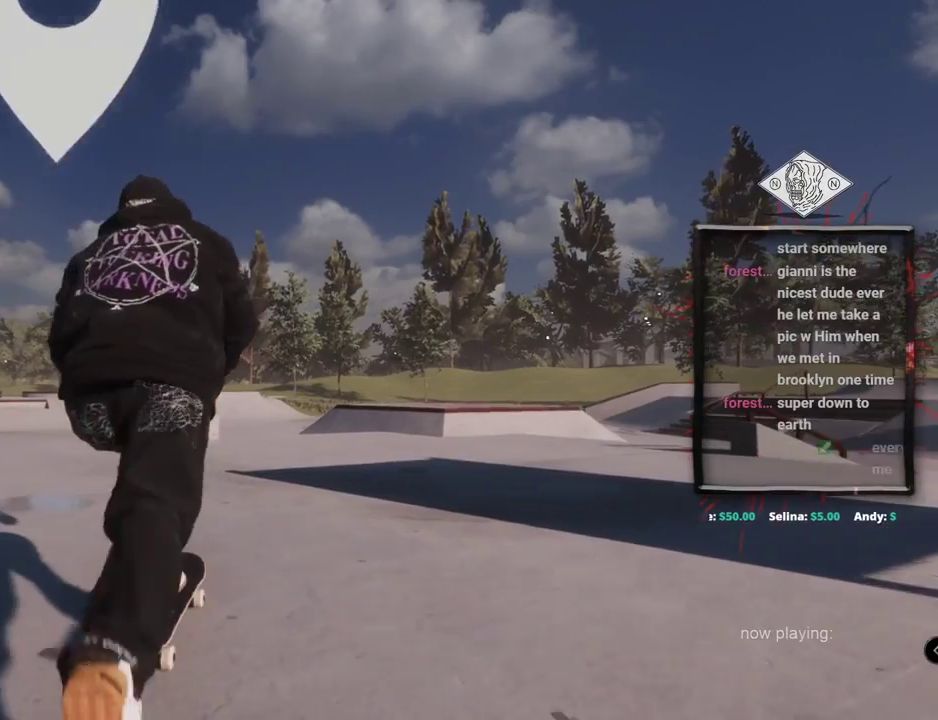
{"buttons": ["A", "L2"], "left_stick": "center", "right_stick": "center", "events": [[317, "L2", "down"]]}
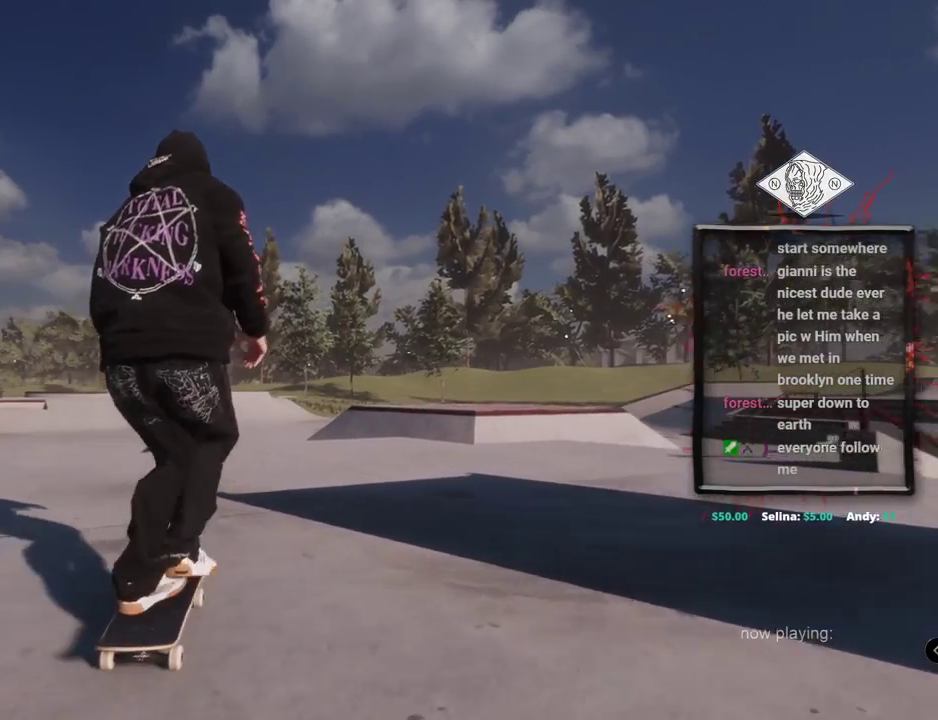
{"buttons": ["L2"], "left_stick": "center", "right_stick": "center", "events": [[50, "L2", "up"], [267, "L2", "down"], [350, "A", "up"]]}
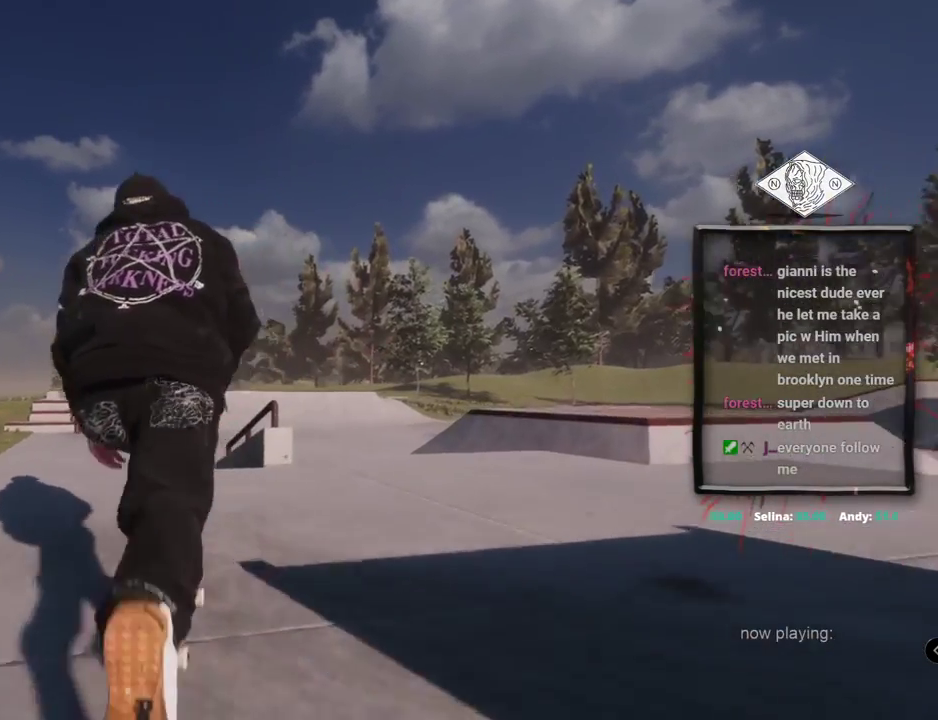
{"buttons": [], "left_stick": "center", "right_stick": "down-right", "events": [[34, "L2", "up"], [201, "right_stick", "up"], [251, "left_stick", "up"], [451, "left_stick", "center"], [451, "right_stick", "down-right"]]}
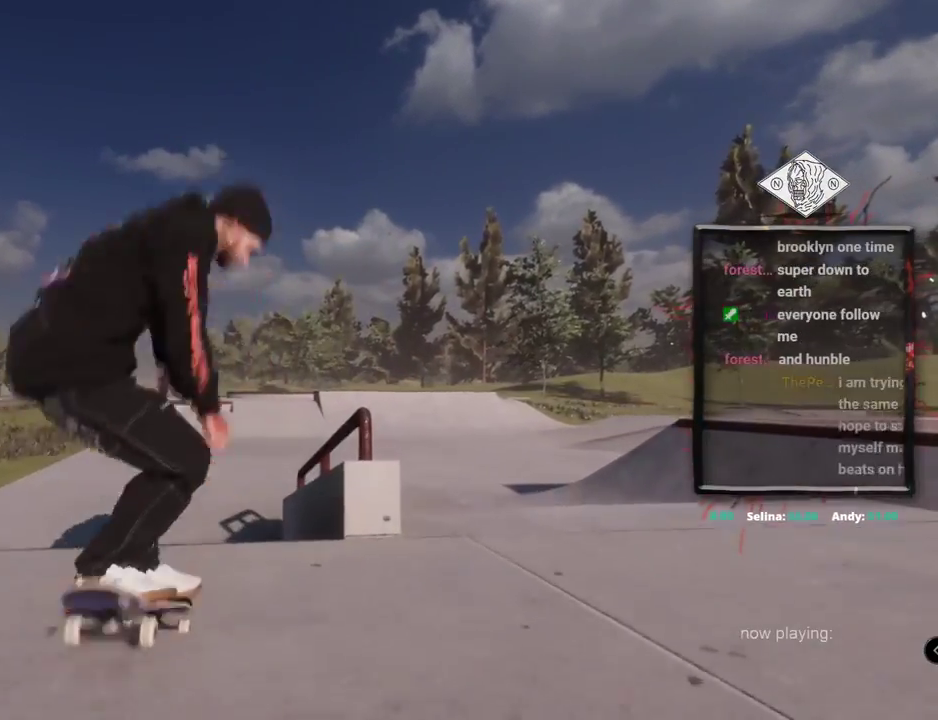
{"buttons": [], "left_stick": "up", "right_stick": "up", "events": [[33, "right_stick", "center"], [450, "left_stick", "up"], [450, "right_stick", "up"]]}
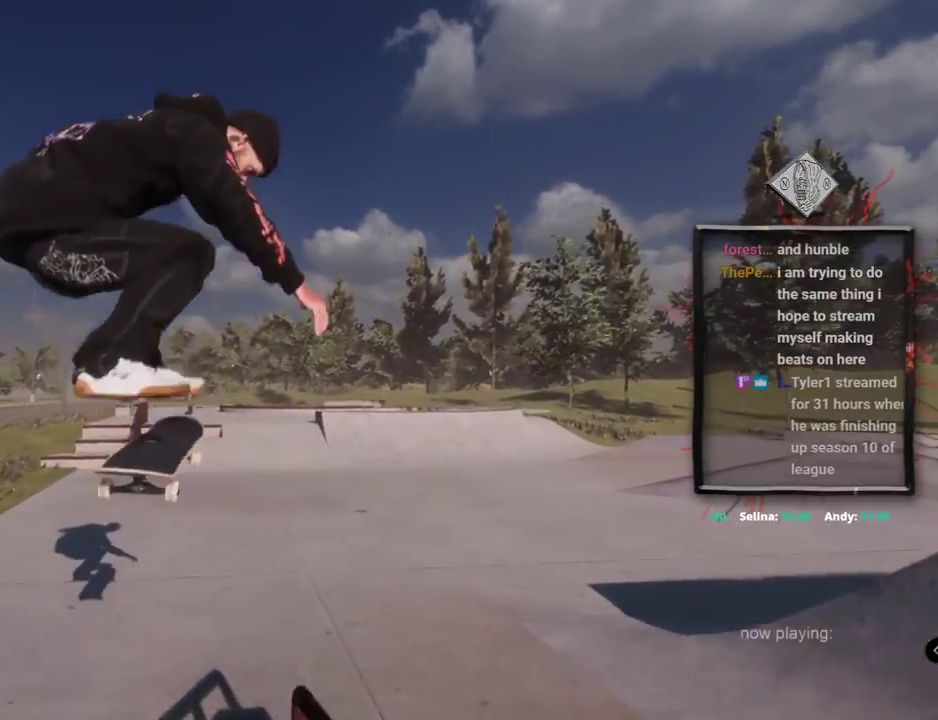
{"buttons": [], "left_stick": "up", "right_stick": "up-left", "events": [[67, "left_stick", "up-right"], [217, "right_stick", "up-left"], [384, "left_stick", "up"]]}